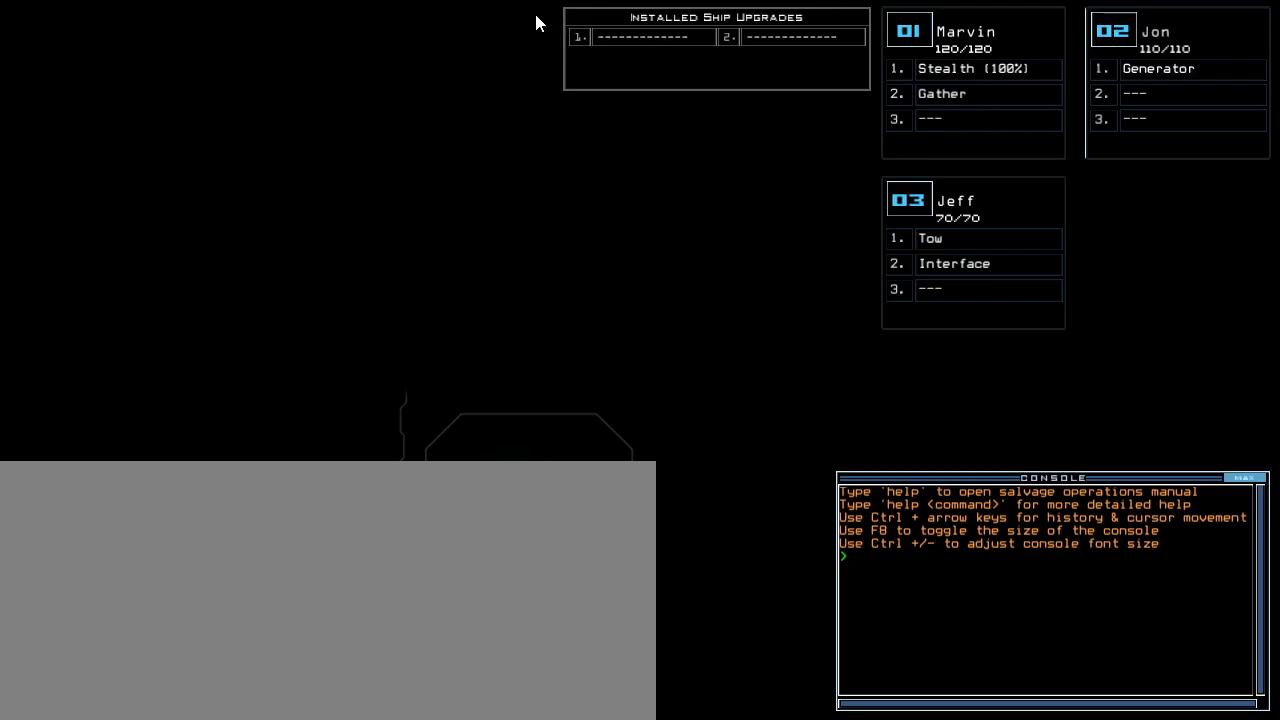
Gameplay with keyboard; each line is a JSON object with the keys held at the frame after it. "events" lists presses ("down") and releases ("up") of ".", "0", "1", "2", "3", "4", "5", "6", "7", "8", "9", "a", "b", "backspace", "c", "caps_lock", "comma", "ctrl_l", "ctrl_r", "d", "down", "e", "equals", "escape", "f", "f5", "g", "h", "i", "j", "k", "l", "left", "m", "minus", "n", "o", "p", "q", "quote", "r", "return", "right", "s", "semicolon", "shift_l", "shift_r", "space", "t", "tab", "tilde", "u", "up", "v", "w", "x", "y" and "z" between this image and that frame as [ms after this image, input, new state], when the widget could be followed in between. No other keys are recorded. Mouse input is not recorded.
{"keys": ["left"], "events": [[250, "left", "down"]]}
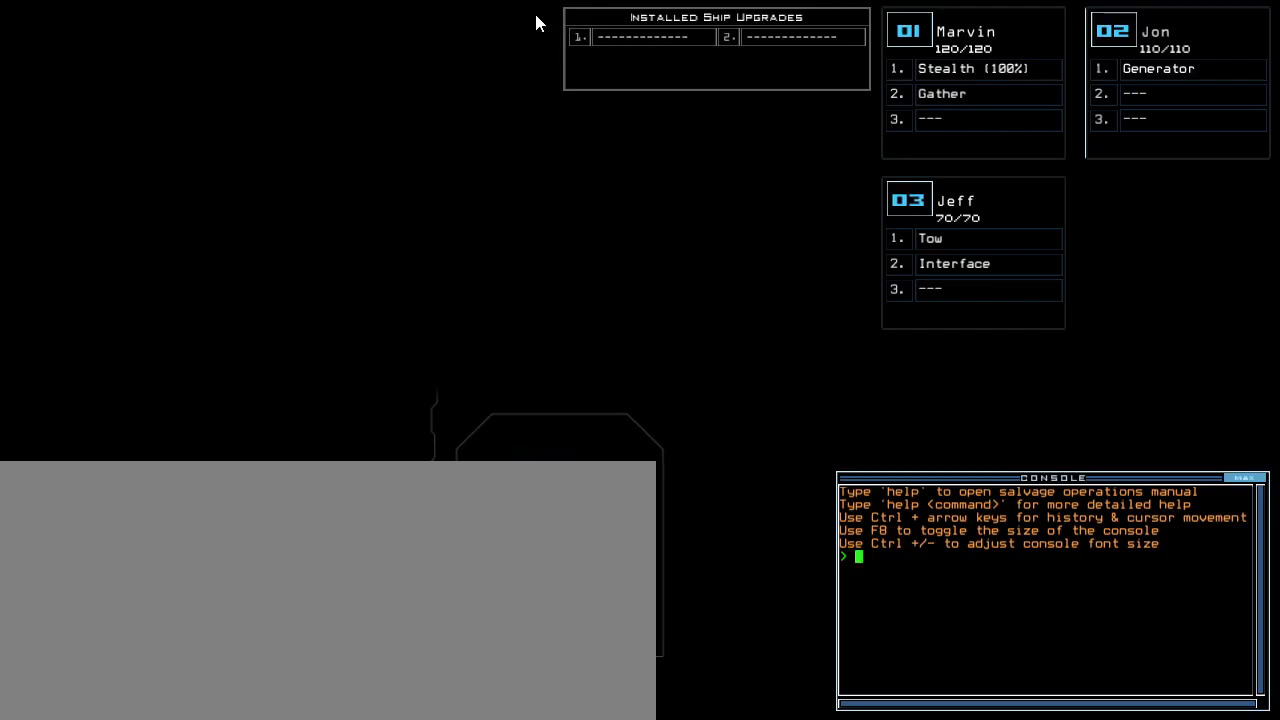
{"keys": [], "events": [[367, "left", "up"]]}
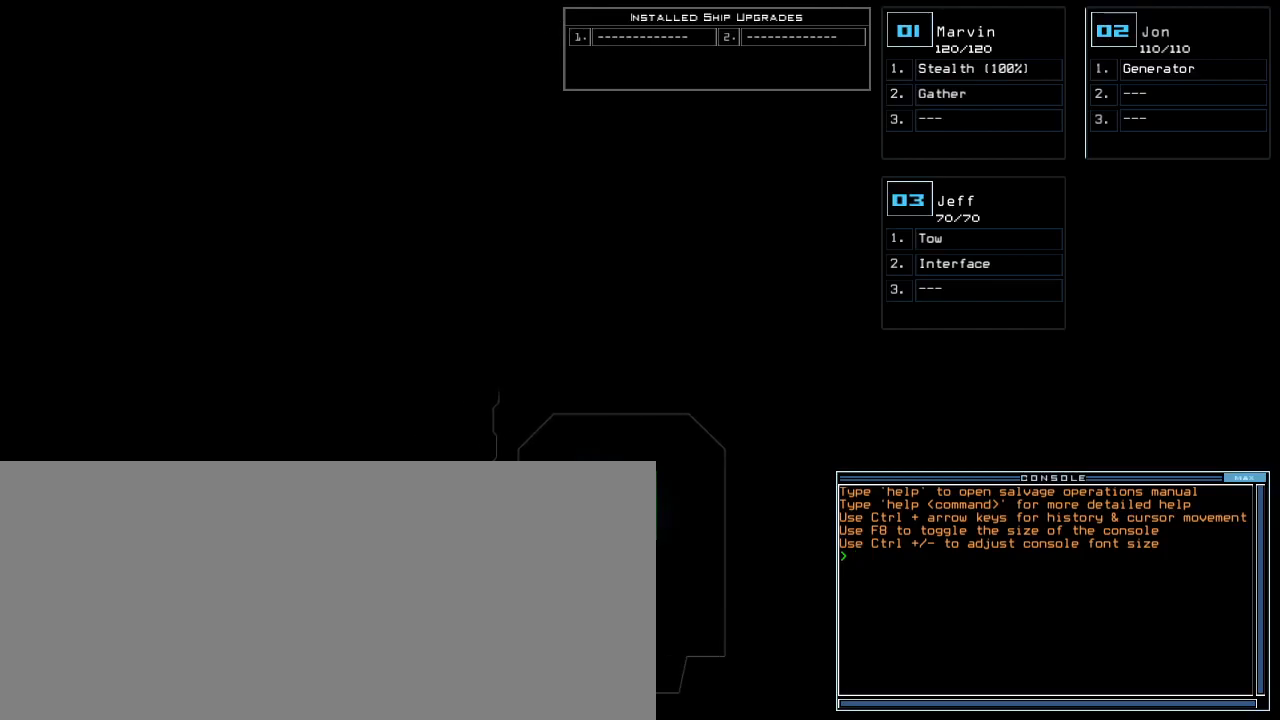
{"keys": [], "events": []}
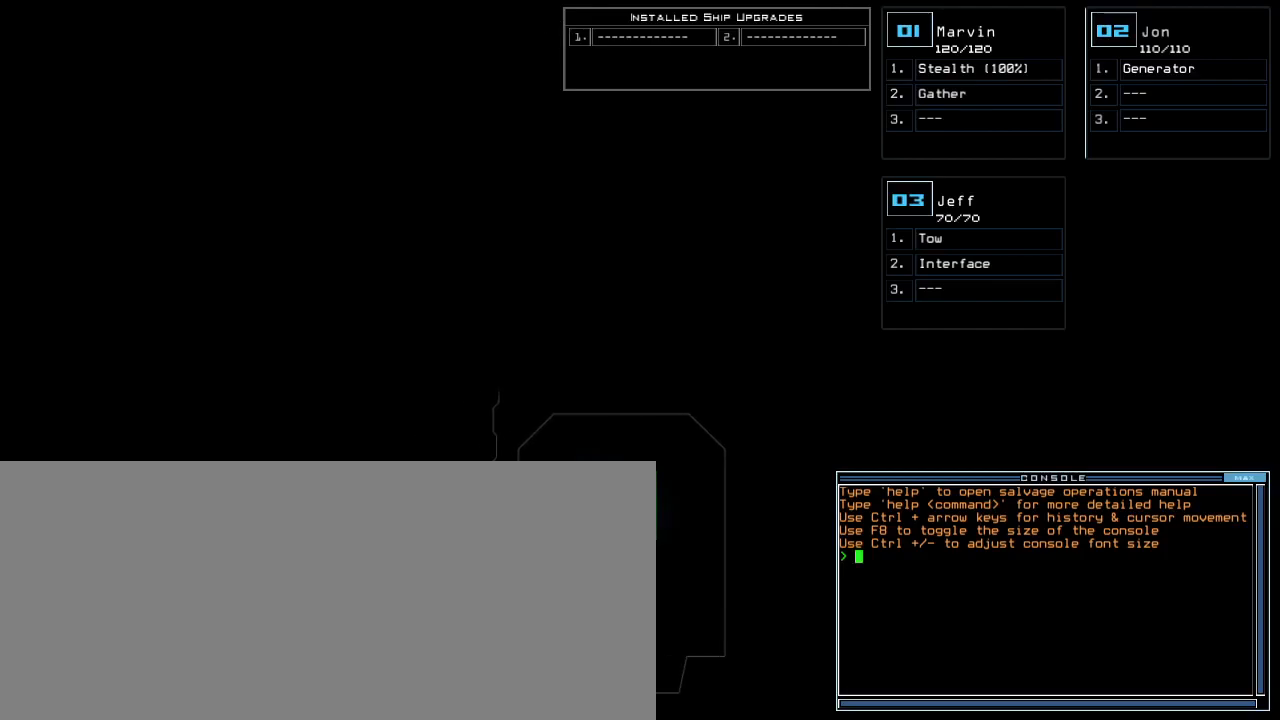
{"keys": [], "events": []}
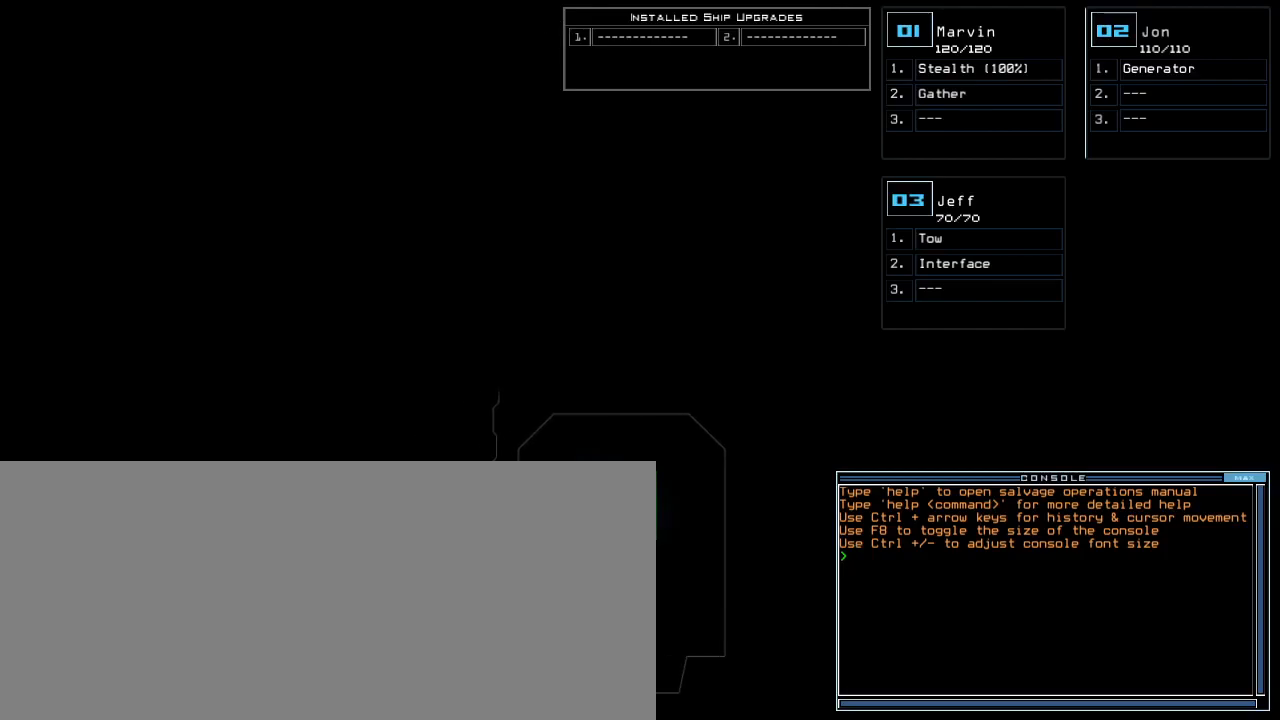
{"keys": ["e"], "events": [[383, "r", "down"], [450, "e", "down"], [483, "r", "up"]]}
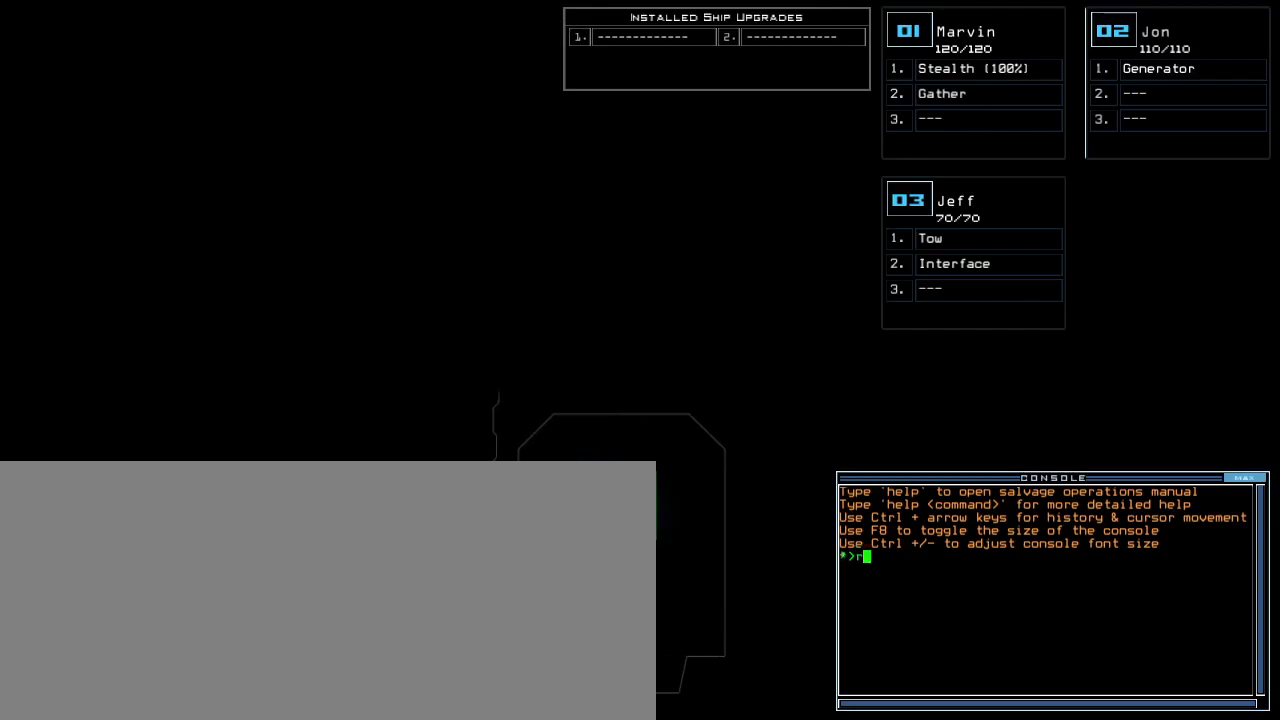
{"keys": ["3"], "events": [[50, "a", "down"], [83, "e", "up"], [167, "a", "up"], [267, "space", "down"], [367, "space", "up"], [400, "3", "down"]]}
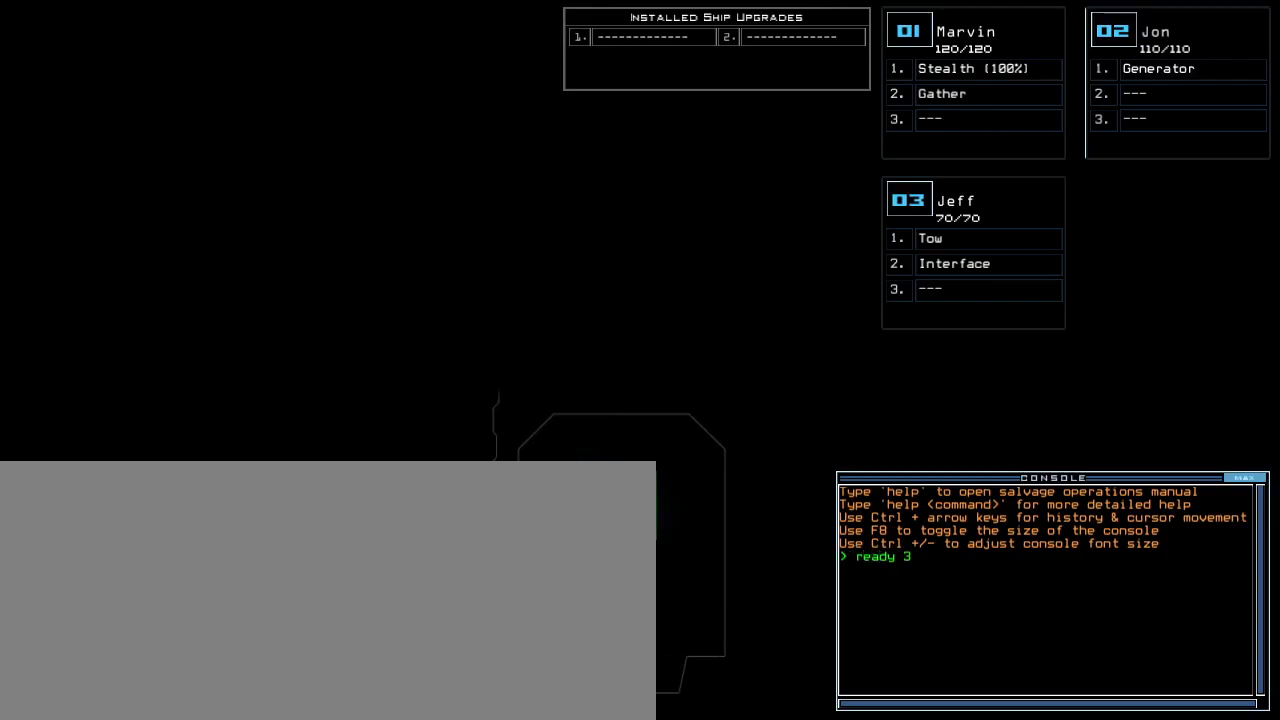
{"keys": ["e", "s"], "events": [[17, "3", "up"], [133, "return", "down"], [217, "return", "up"], [383, "s", "down"], [483, "e", "down"]]}
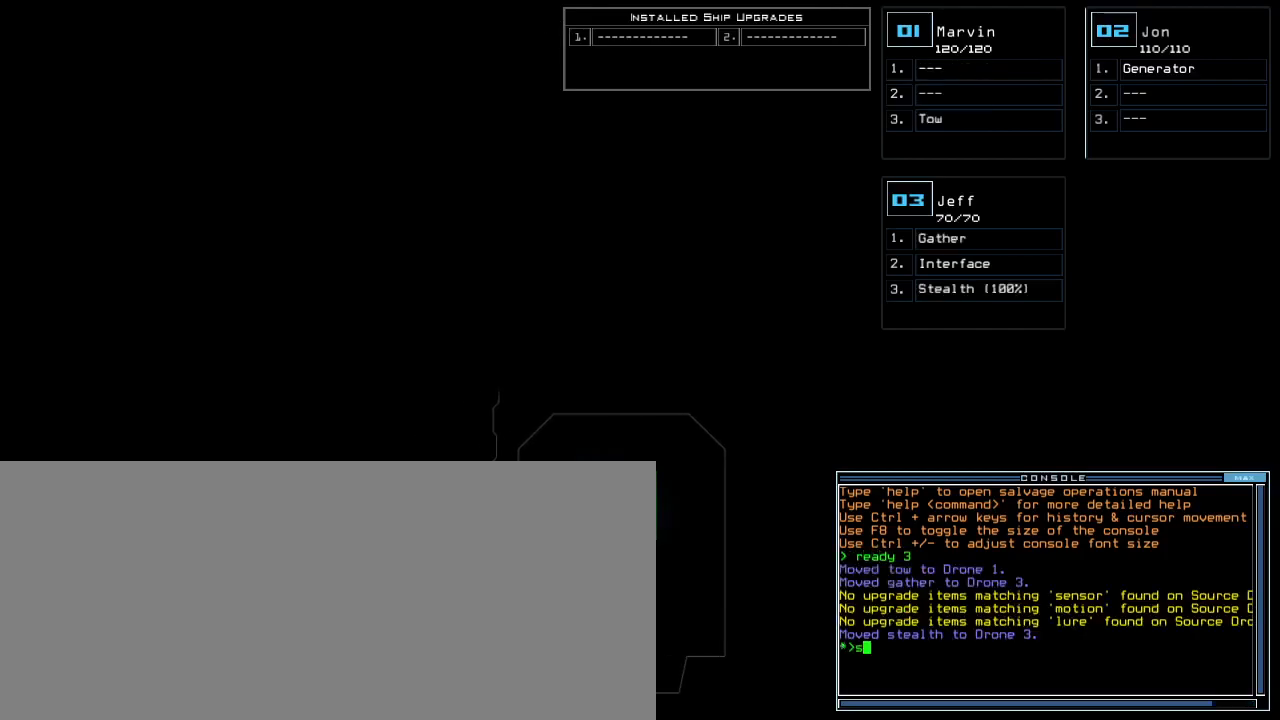
{"keys": [], "events": [[33, "s", "up"], [50, "t", "down"], [83, "e", "up"], [167, "t", "up"], [200, "space", "down"], [267, "space", "up"], [400, "2", "down"], [500, "2", "up"]]}
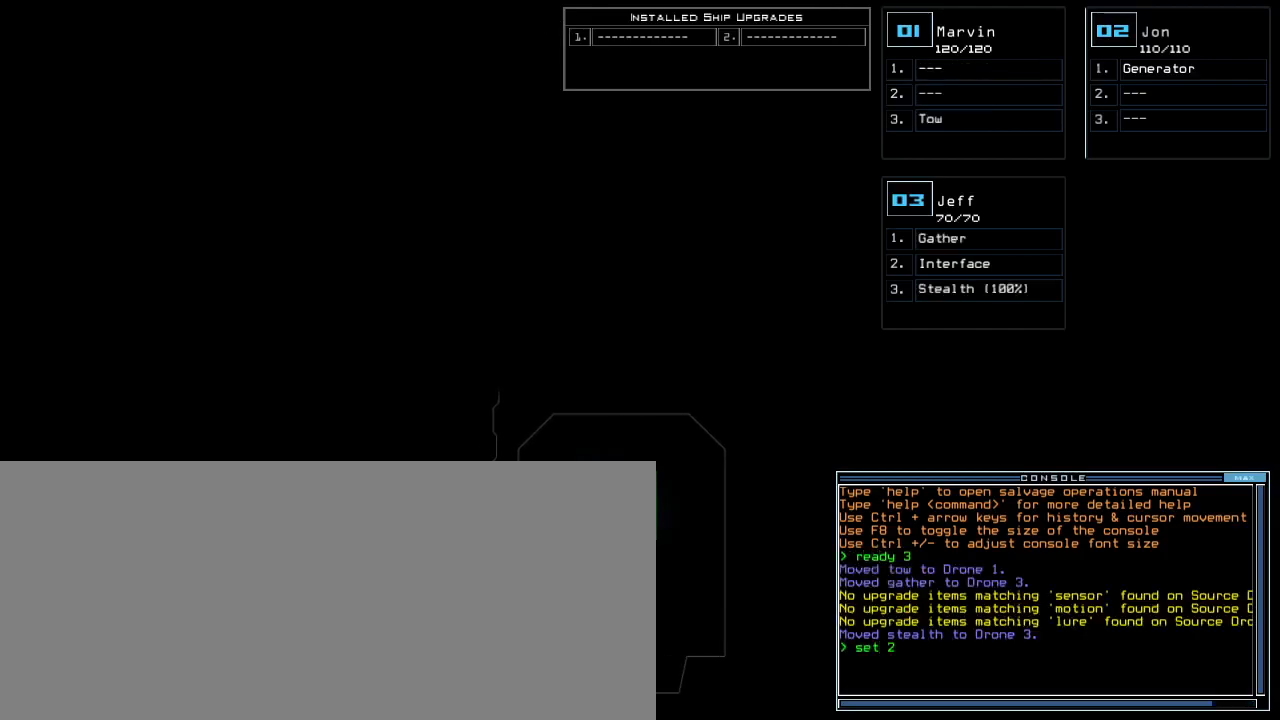
{"keys": ["t"], "events": [[183, "semicolon", "down"], [333, "semicolon", "up"], [350, "s", "down"], [450, "s", "up"], [450, "t", "down"]]}
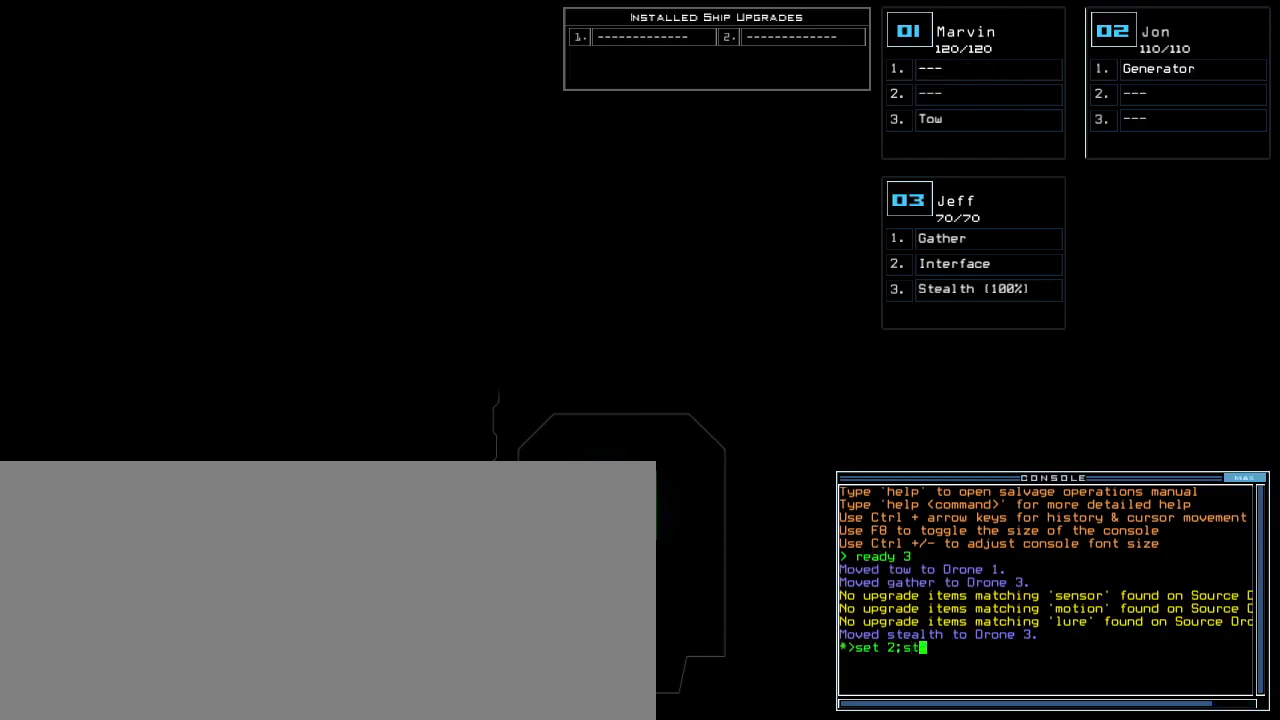
{"keys": [], "events": [[50, "t", "up"], [150, "return", "down"], [250, "return", "up"]]}
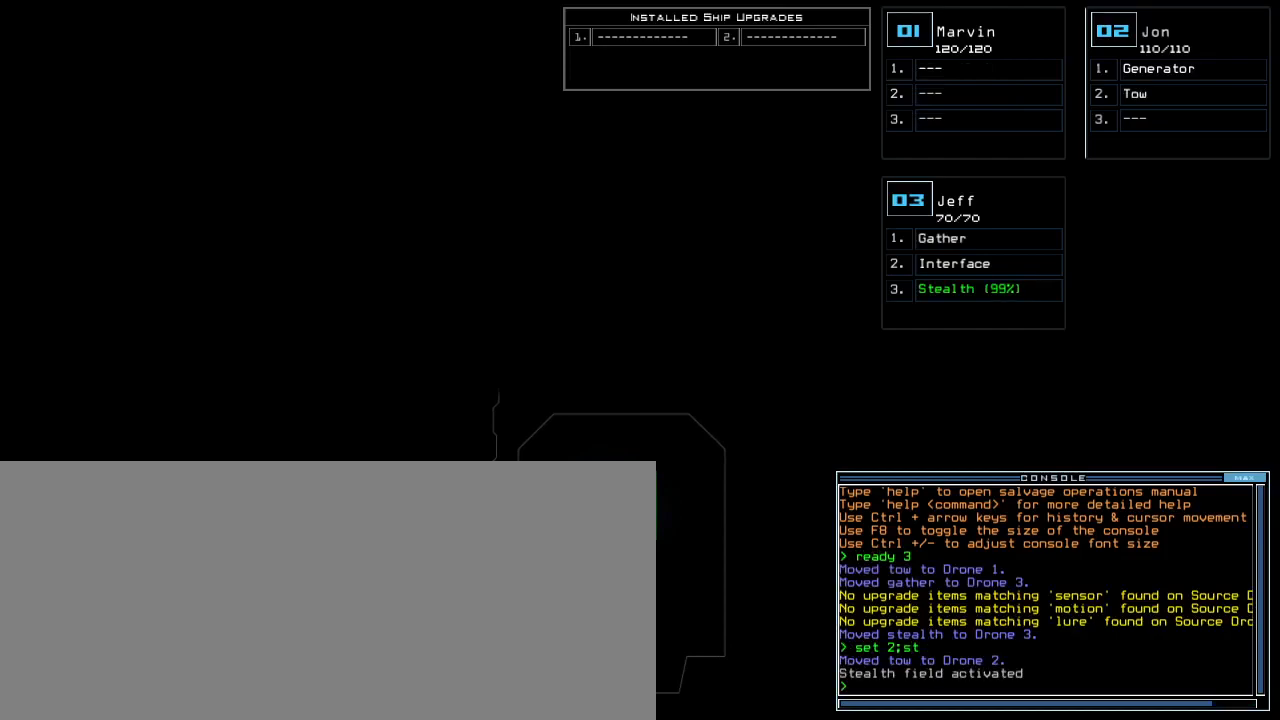
{"keys": [], "events": []}
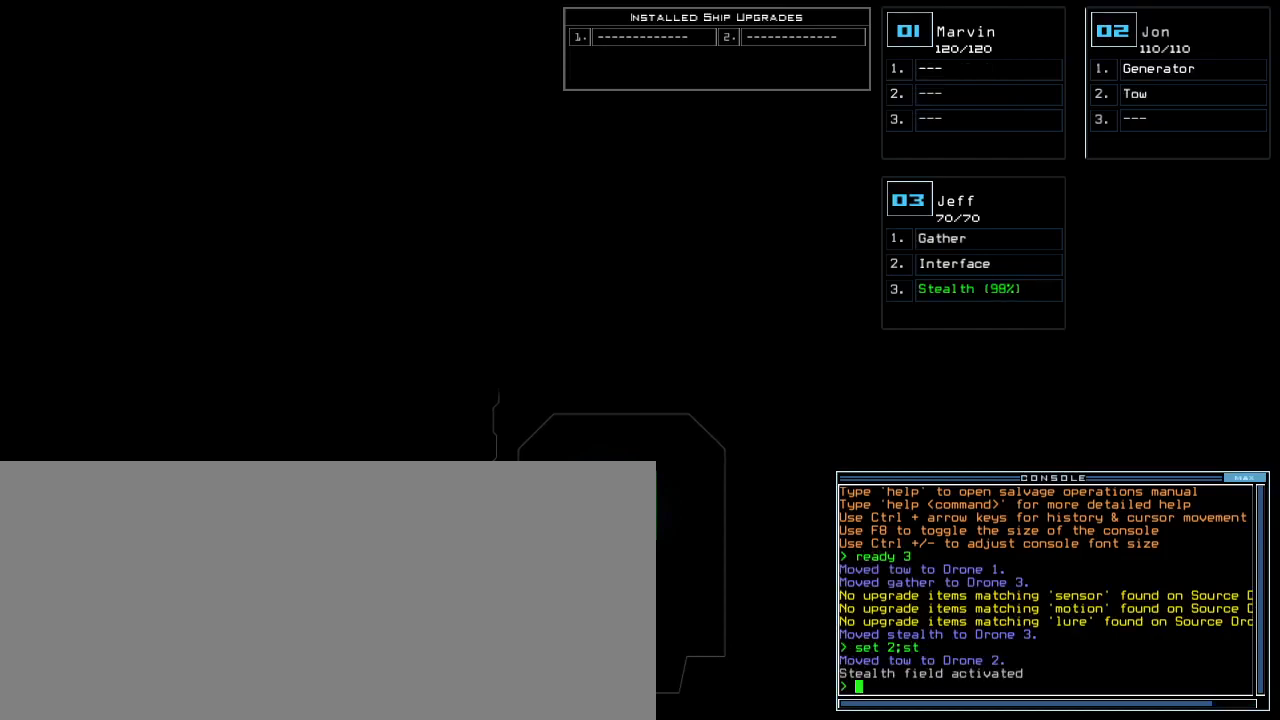
{"keys": [], "events": []}
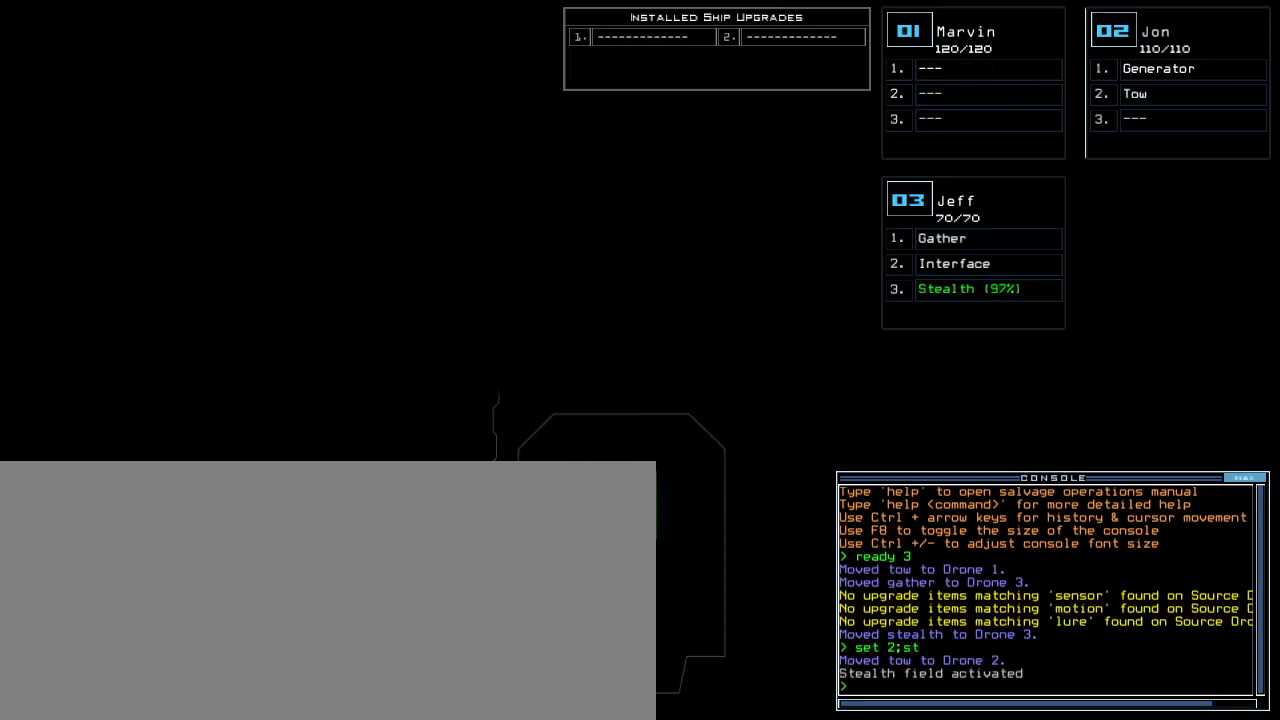
{"keys": [], "events": []}
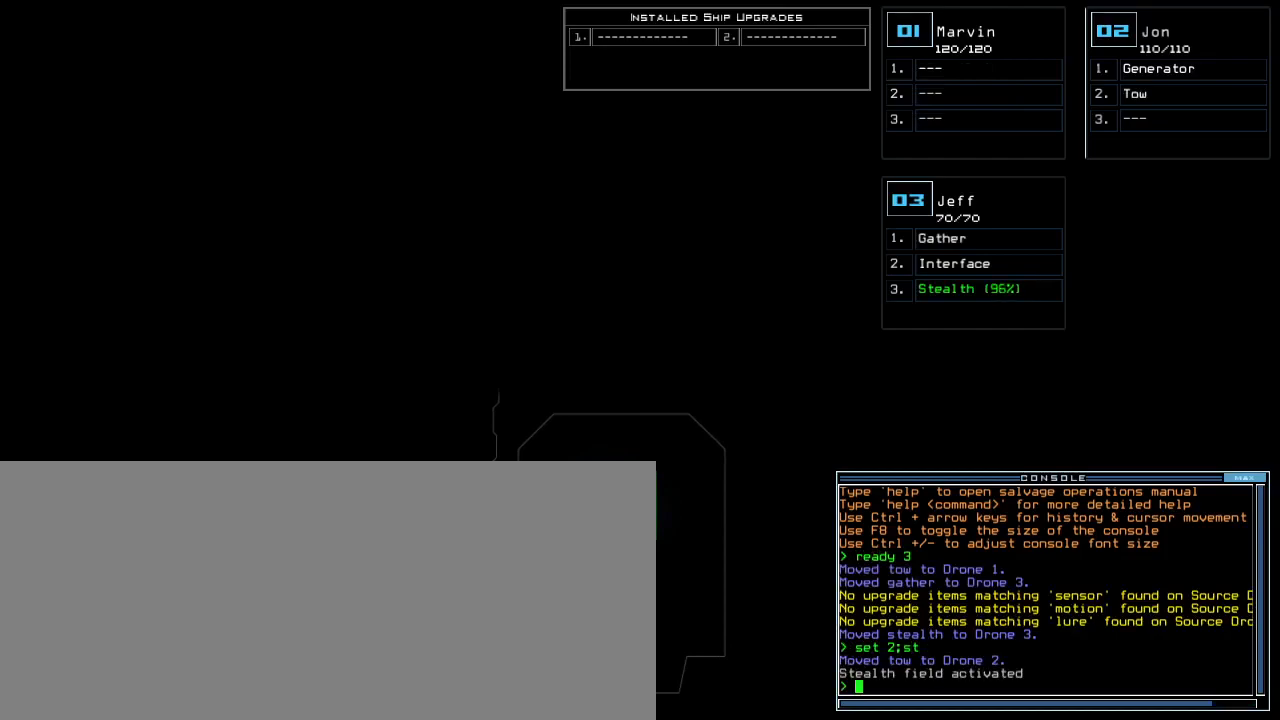
{"keys": [], "events": []}
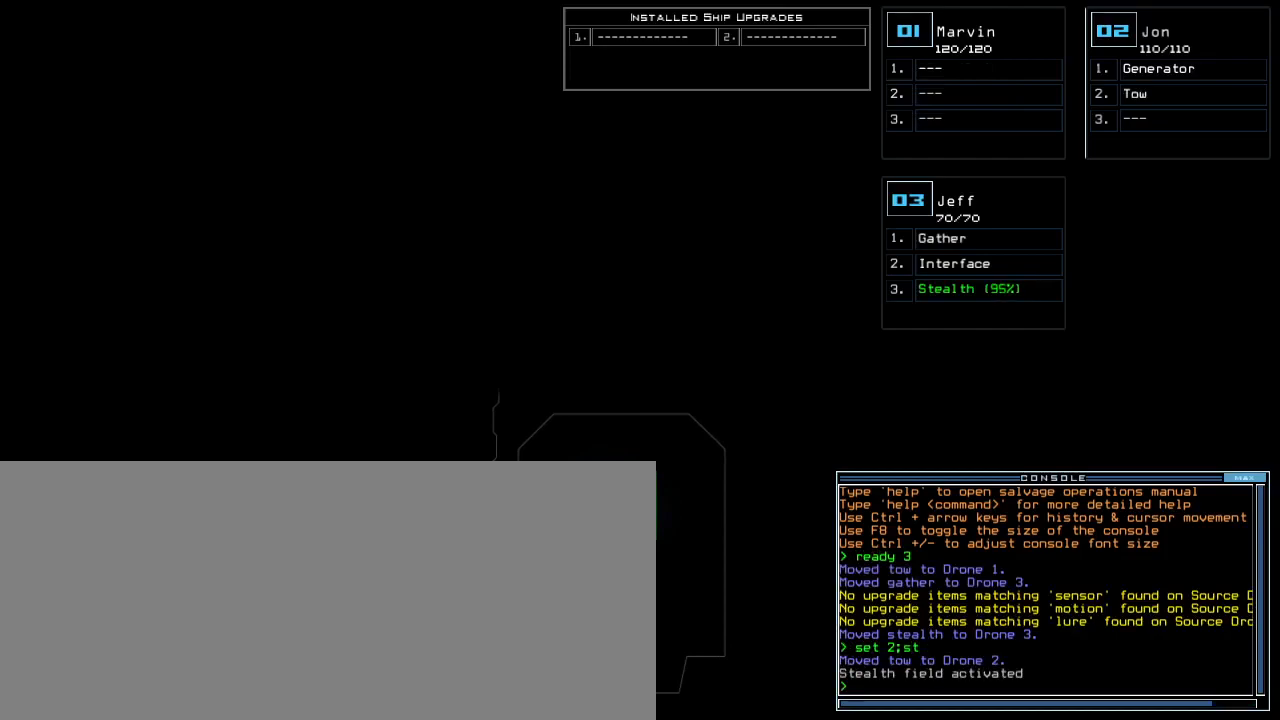
{"keys": ["e"], "events": [[250, "s", "down"], [333, "s", "up"], [350, "t", "down"], [433, "e", "down"], [467, "t", "up"]]}
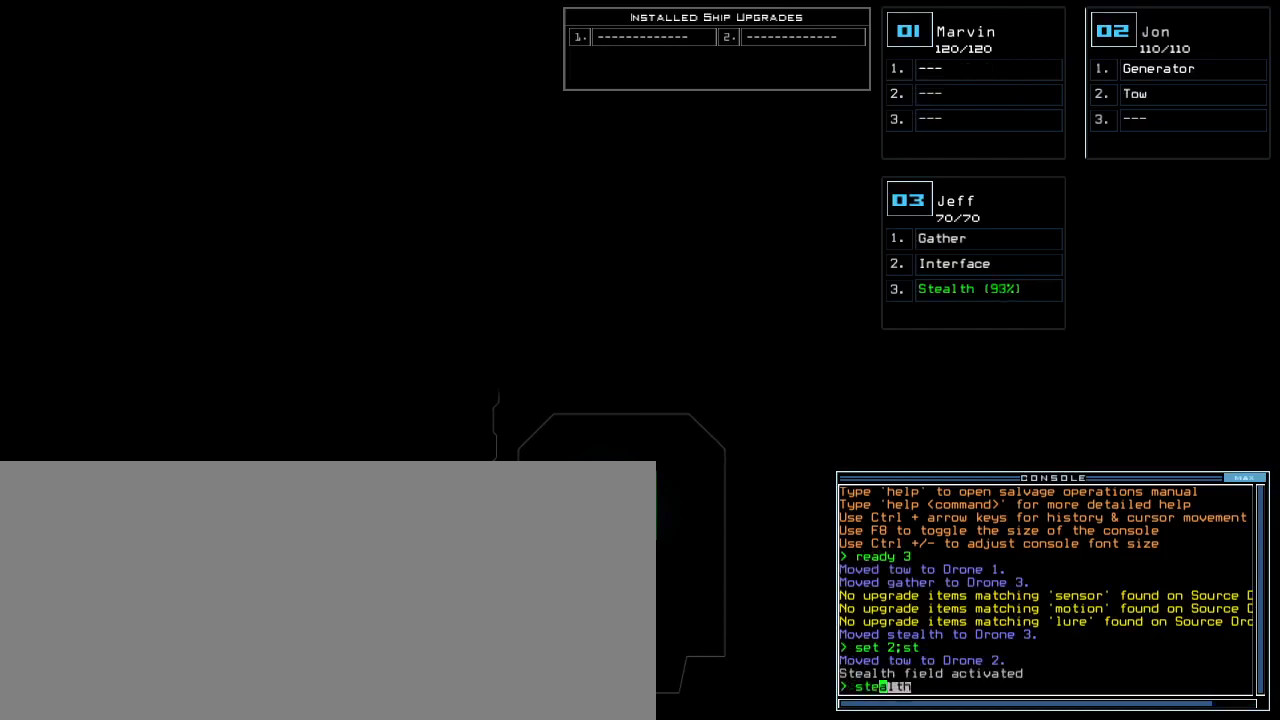
{"keys": [], "events": [[17, "e", "up"], [117, "return", "down"], [200, "return", "up"]]}
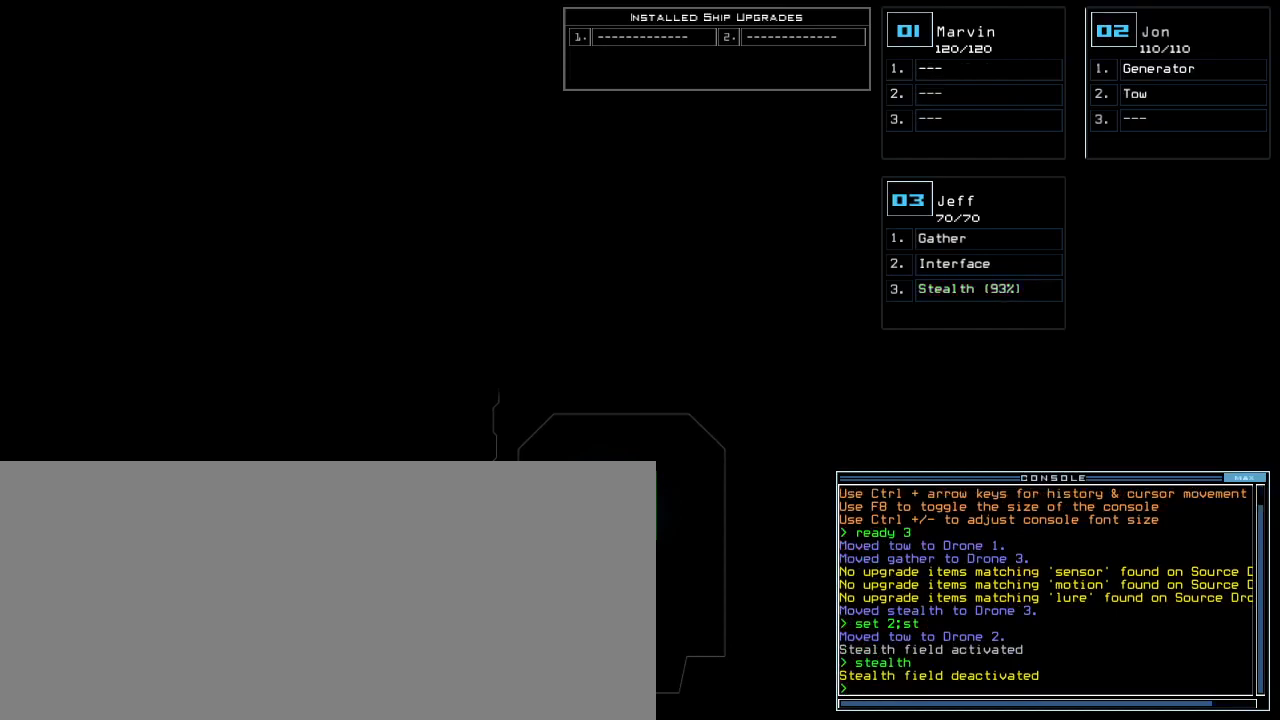
{"keys": [], "events": []}
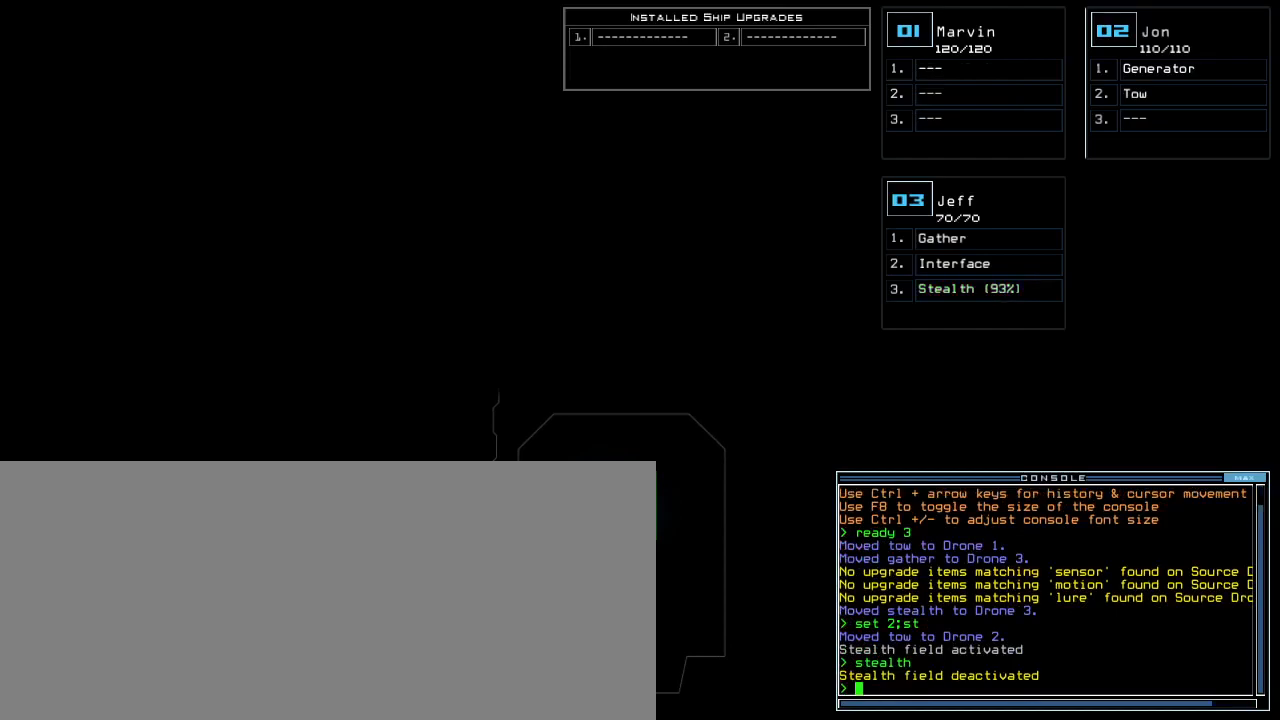
{"keys": [], "events": [[250, "s", "down"], [383, "s", "up"]]}
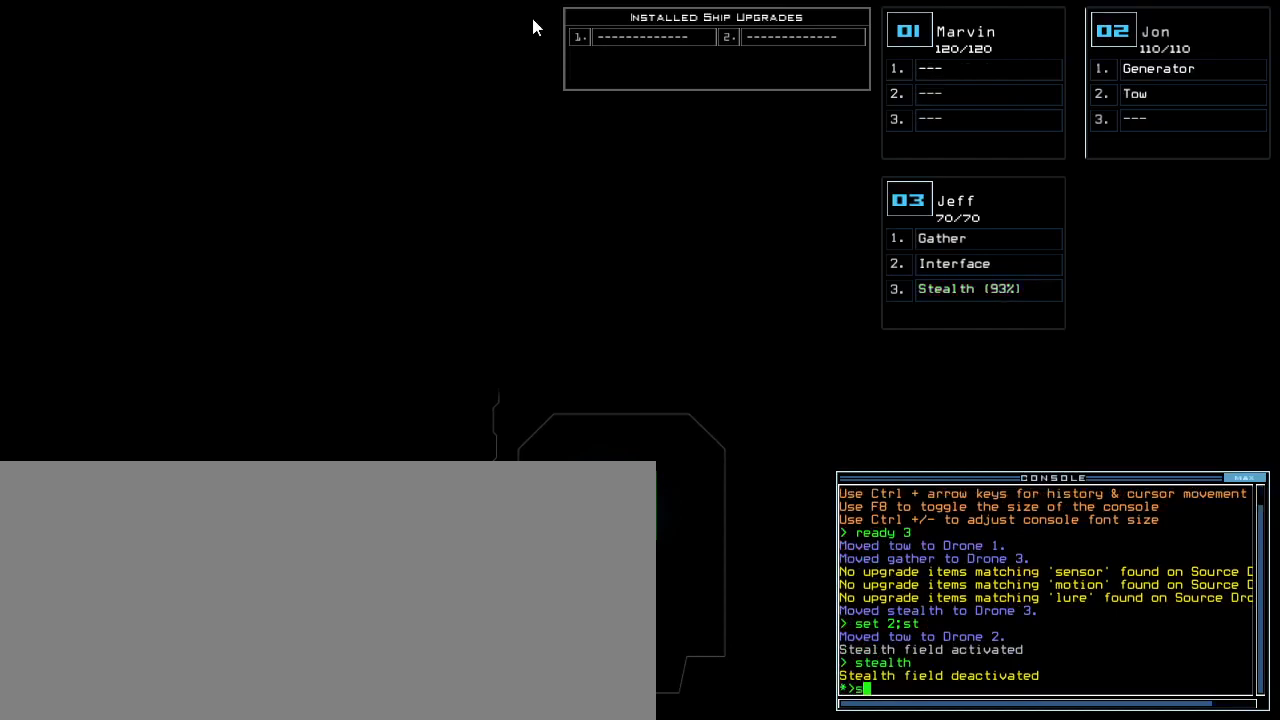
{"keys": ["return"], "events": [[33, "t", "down"], [117, "t", "up"], [333, "a", "down"], [467, "a", "up"], [500, "return", "down"]]}
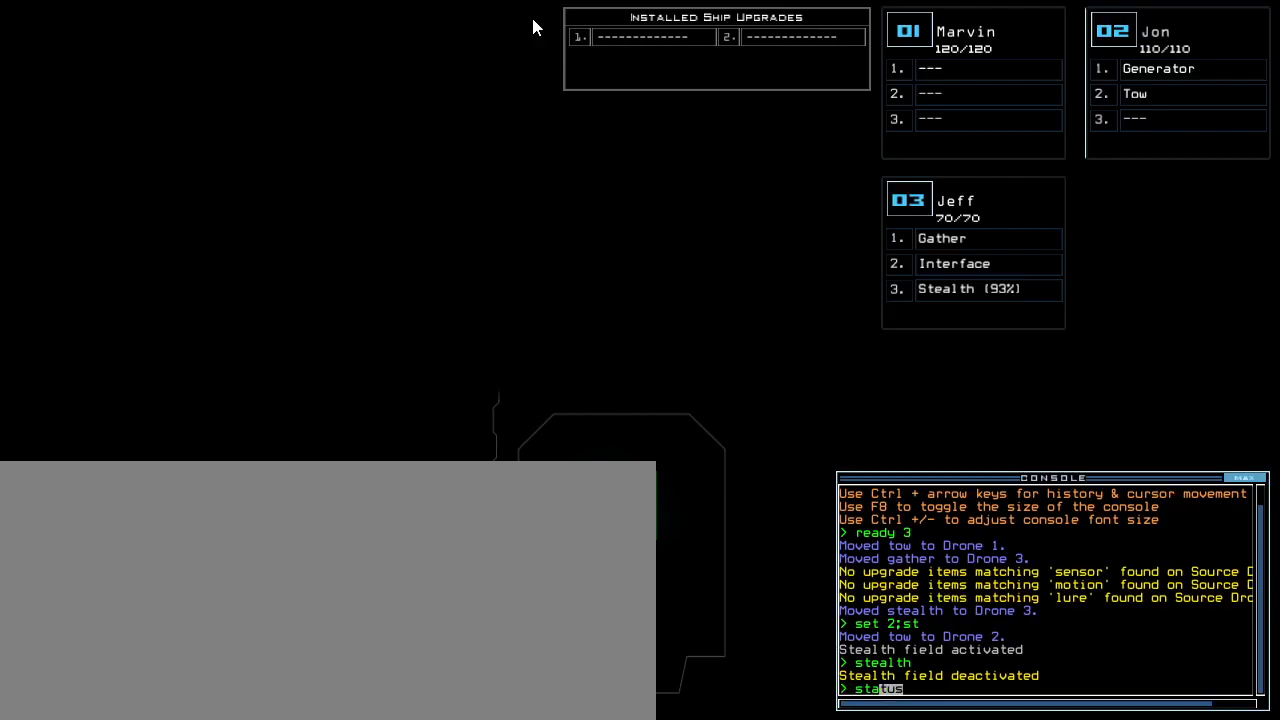
{"keys": [], "events": [[67, "return", "up"]]}
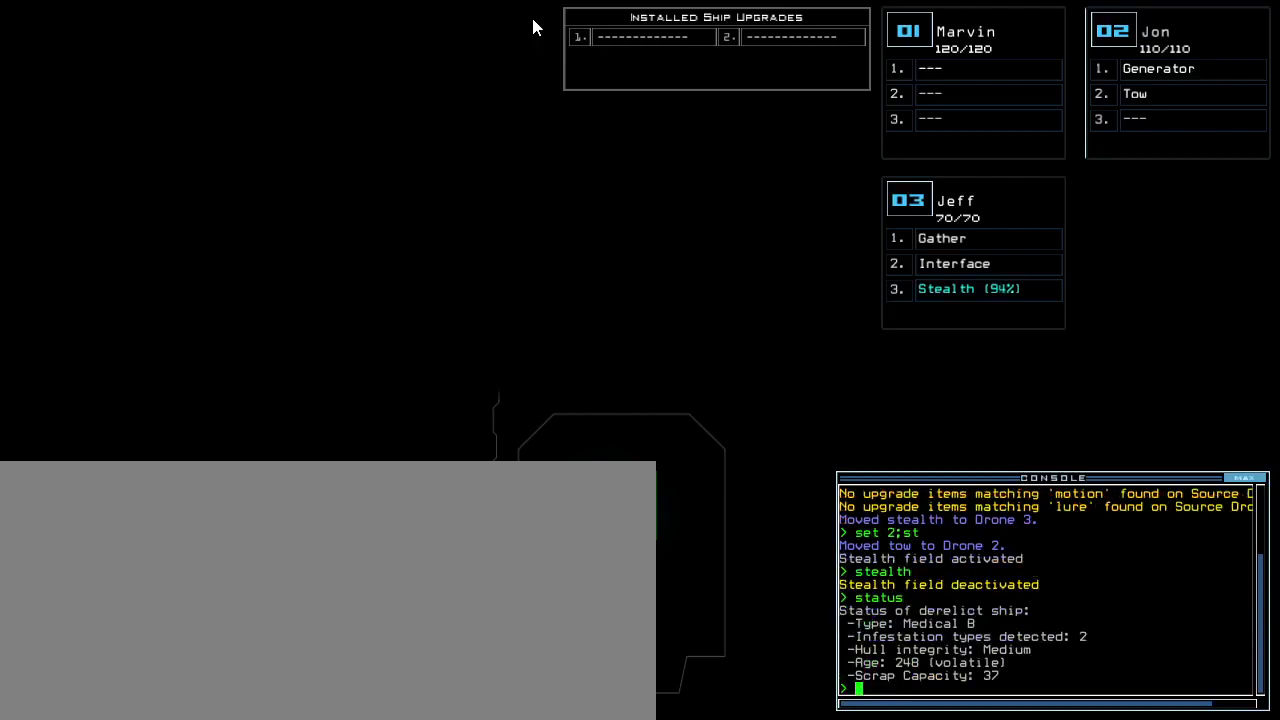
{"keys": [], "events": []}
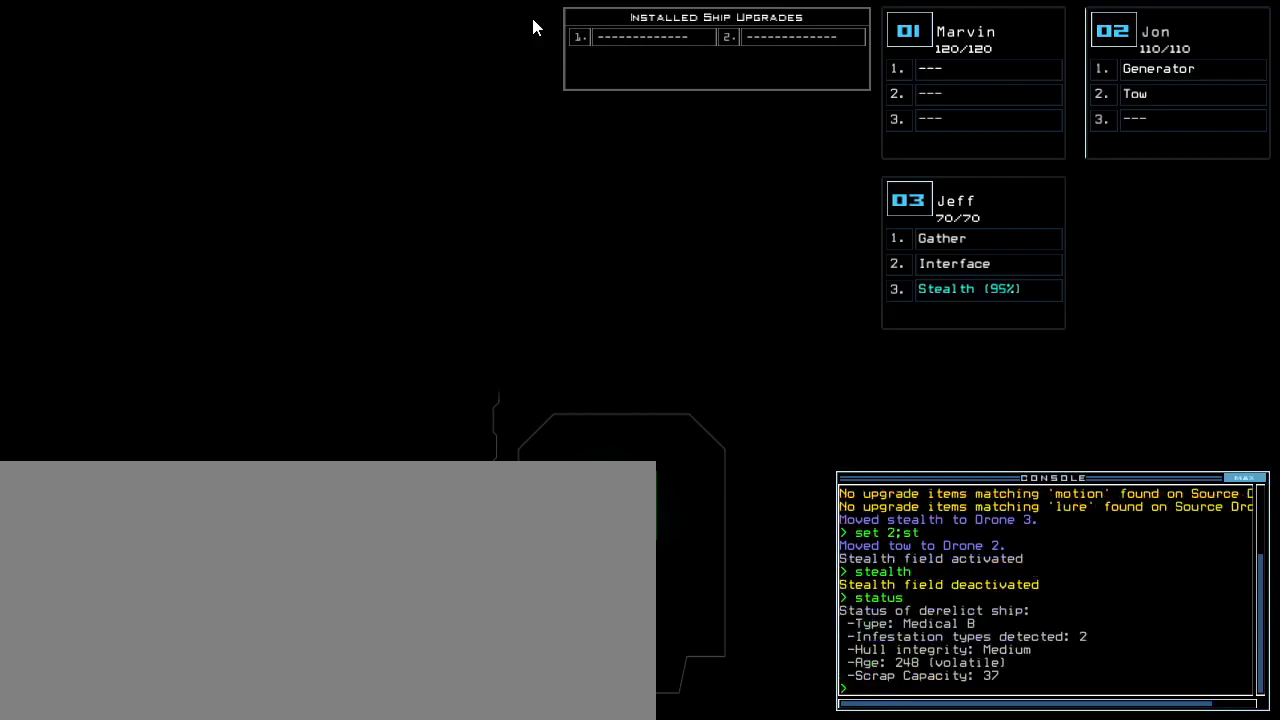
{"keys": [], "events": []}
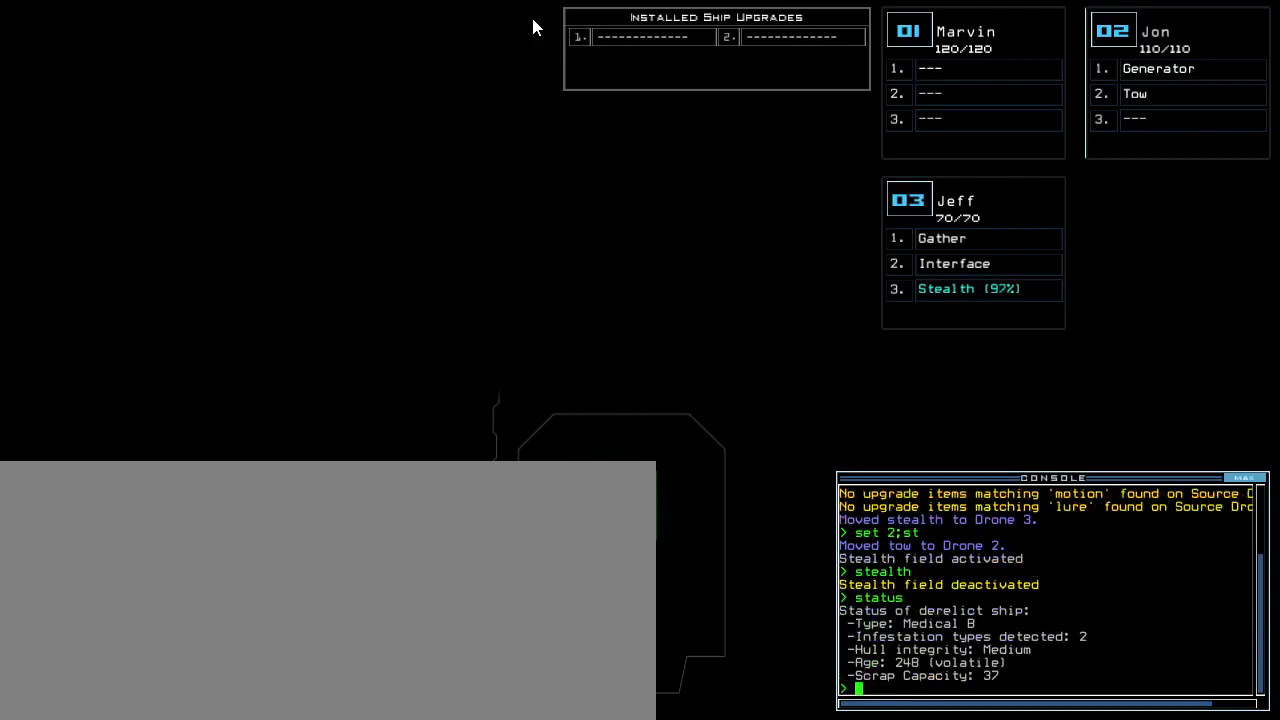
{"keys": [], "events": []}
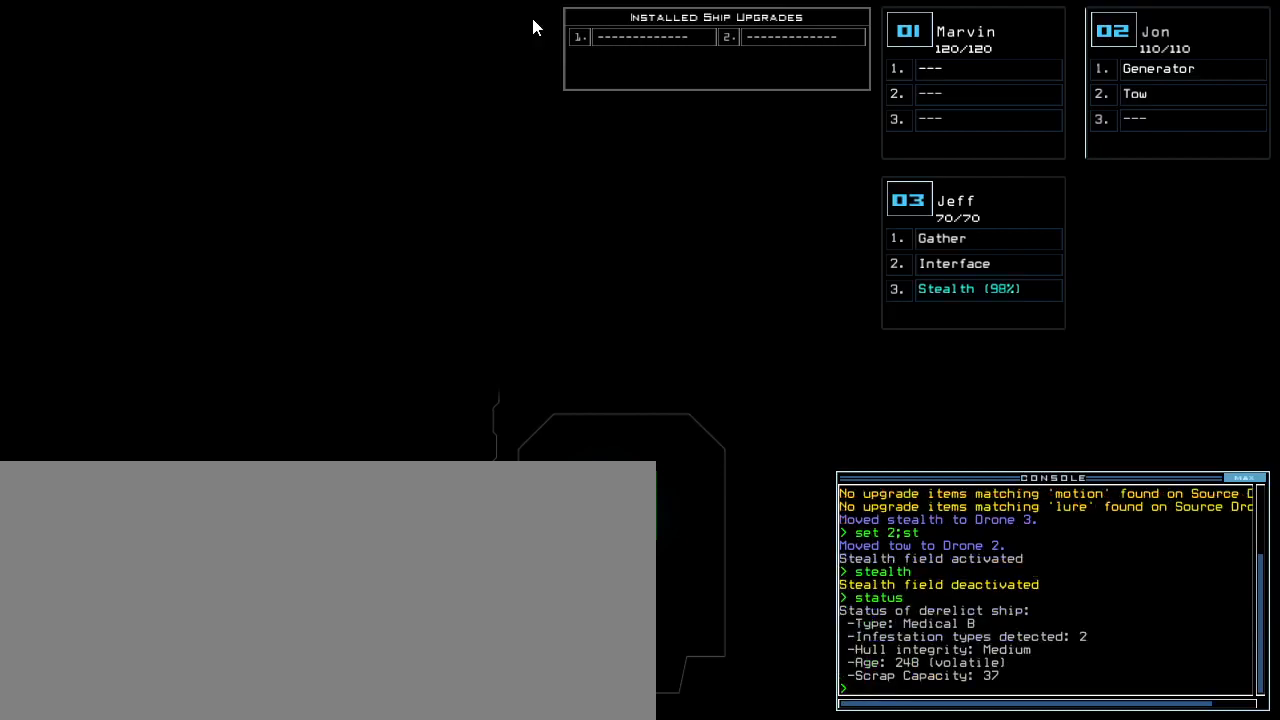
{"keys": [], "events": []}
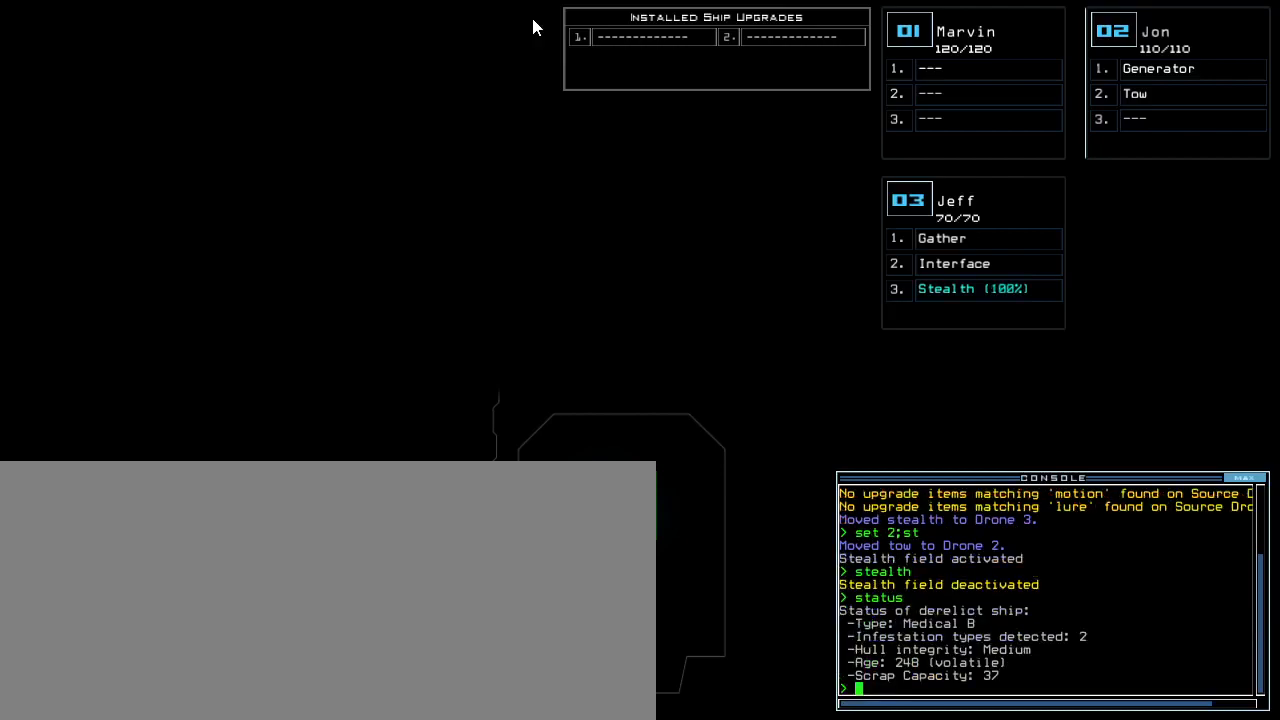
{"keys": ["return"], "events": [[233, "a", "down"], [267, "l", "down"], [300, "i", "down"], [350, "a", "up"], [400, "i", "up"], [400, "l", "up"], [483, "return", "down"]]}